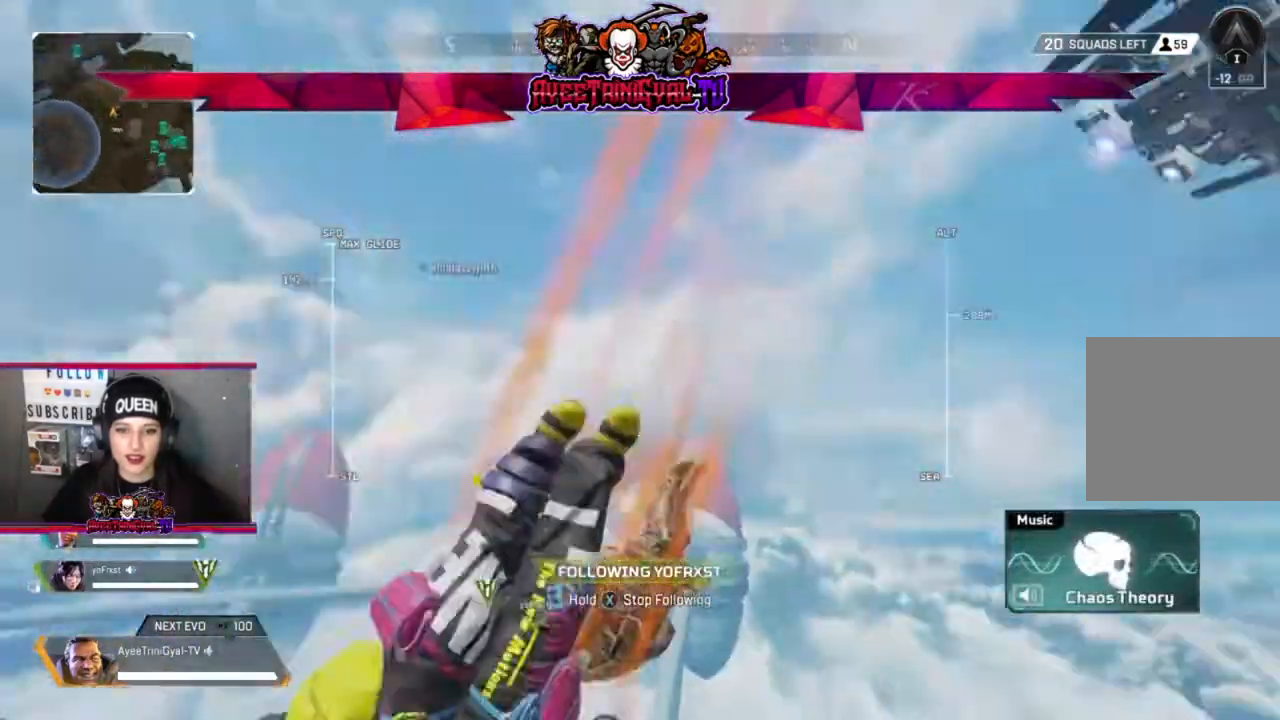
Gameplay with a controller (Xbox layout); each line is a JSON object with the inputs held at the frame after it. "events" lists button and stick changes between this image and that frame as [ms after this image, input, new state], when the widget could be followed in between.
{"buttons": [], "left_stick": "center", "right_stick": "center", "events": [[333, "right_stick", "center"]]}
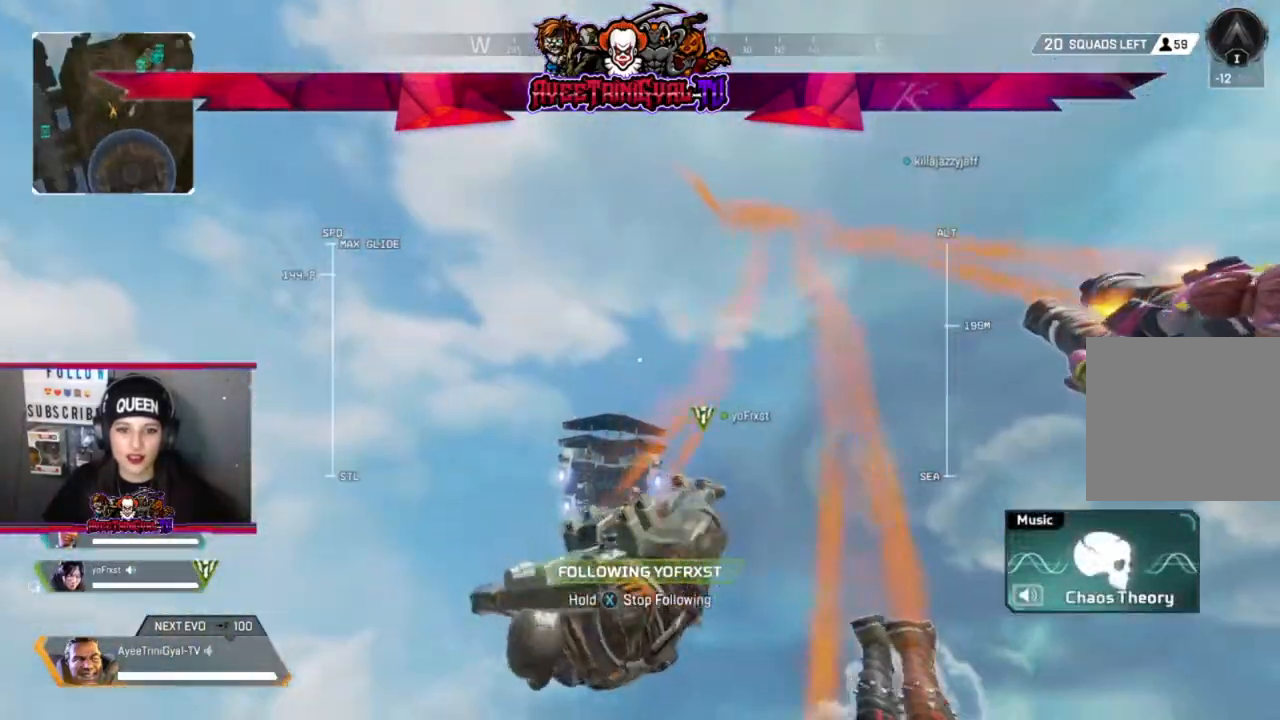
{"buttons": [], "left_stick": "center", "right_stick": "center", "events": [[33, "right_stick", "down"], [267, "right_stick", "center"]]}
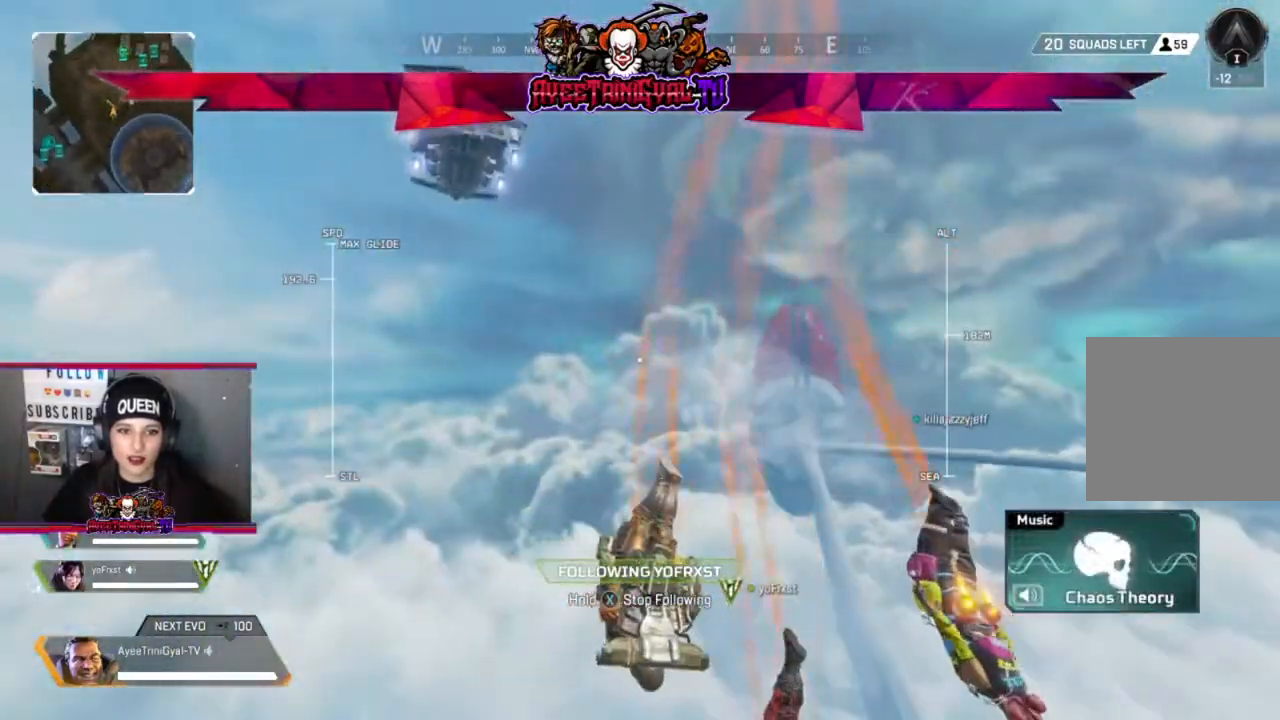
{"buttons": [], "left_stick": "center", "right_stick": "center", "events": [[133, "right_stick", "down-right"], [400, "right_stick", "center"]]}
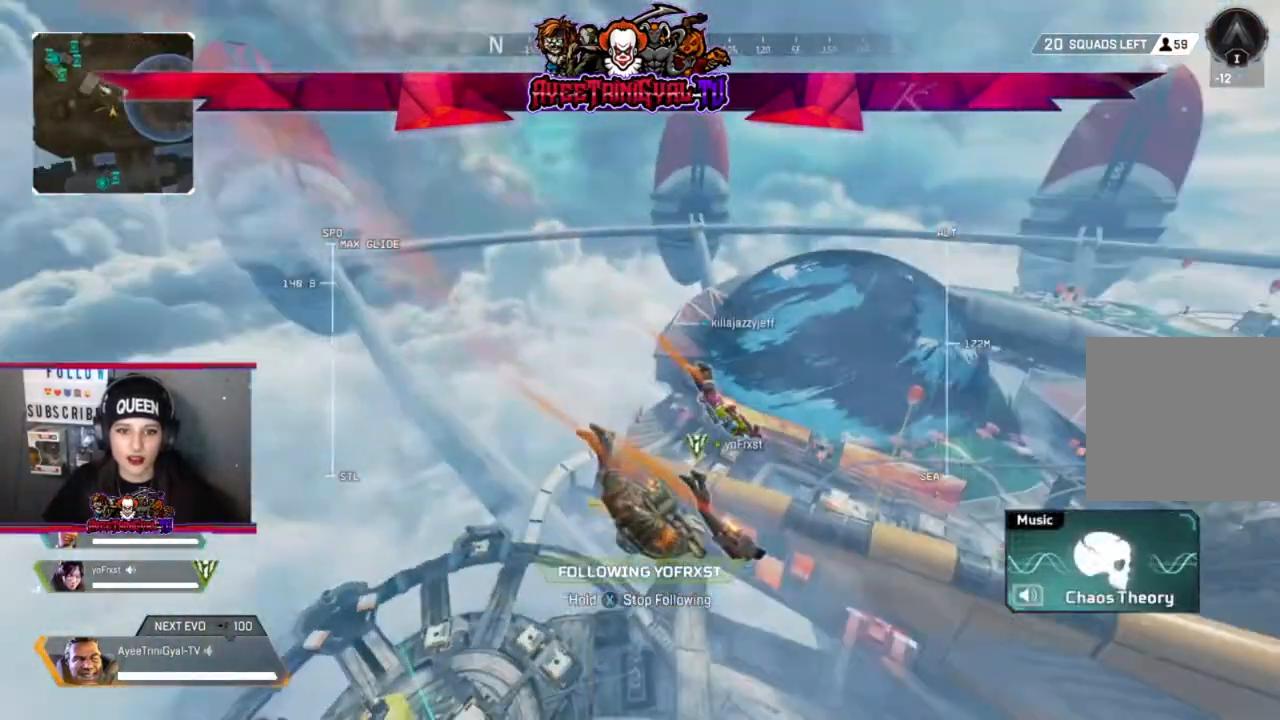
{"buttons": [], "left_stick": "center", "right_stick": "center", "events": [[100, "right_stick", "down-right"], [300, "right_stick", "right"], [400, "right_stick", "center"]]}
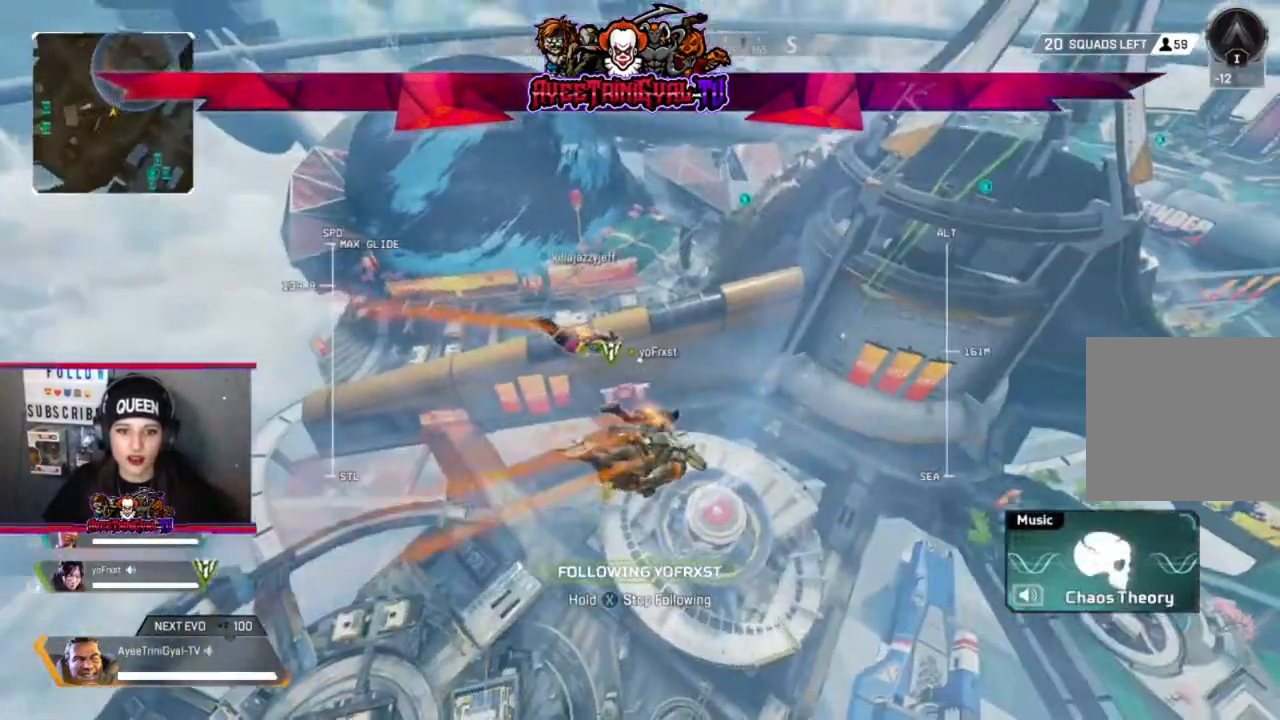
{"buttons": [], "left_stick": "center", "right_stick": "center", "events": [[167, "right_stick", "down"], [333, "right_stick", "center"]]}
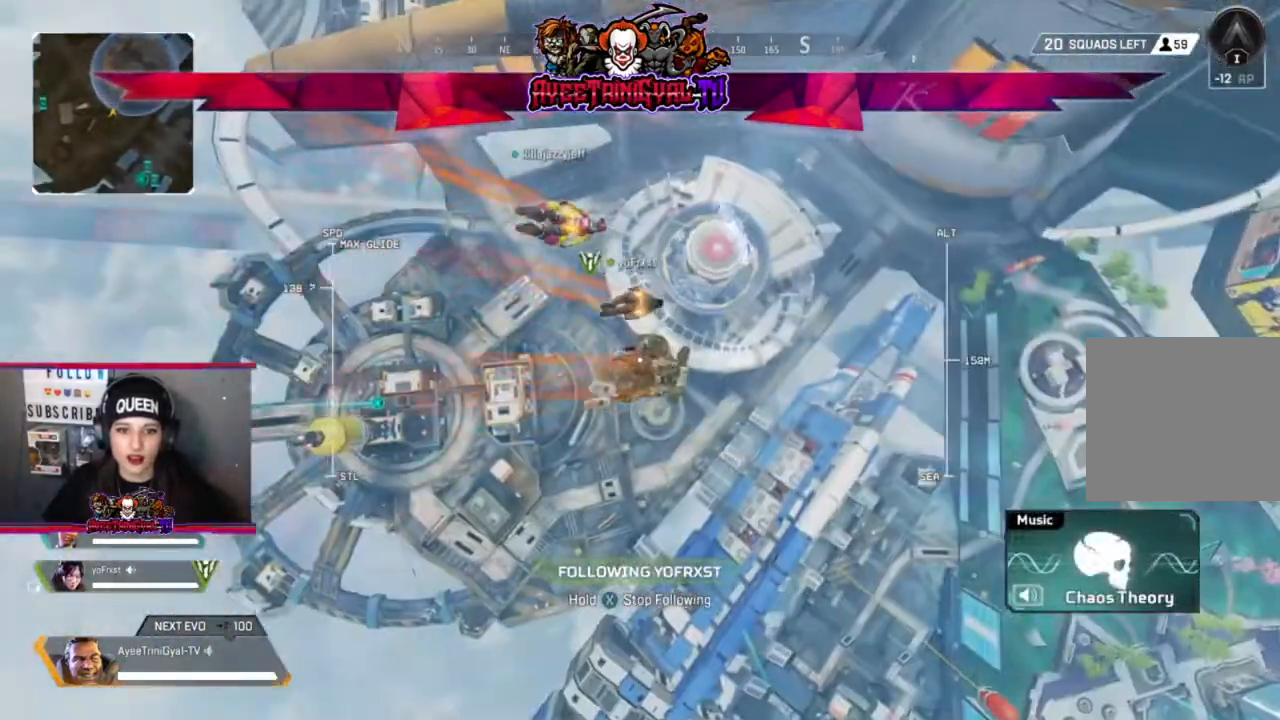
{"buttons": [], "left_stick": "center", "right_stick": "center", "events": []}
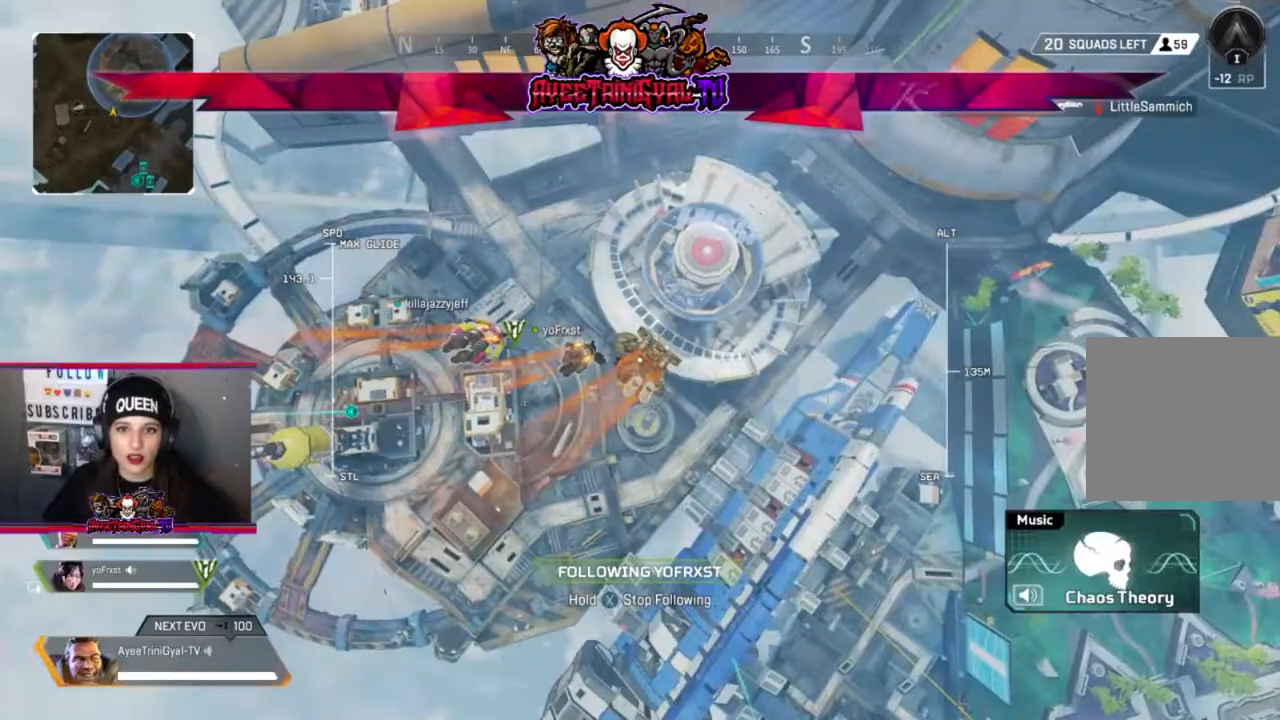
{"buttons": [], "left_stick": "center", "right_stick": "left", "events": [[500, "right_stick", "left"]]}
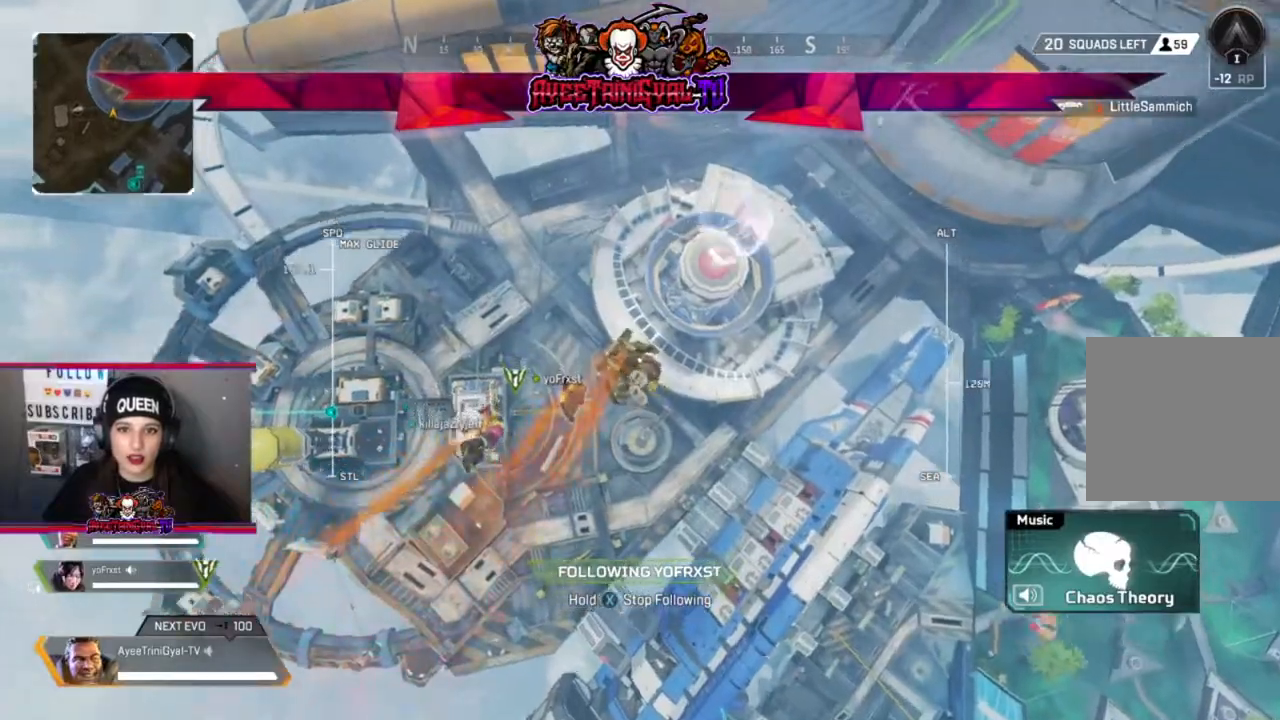
{"buttons": [], "left_stick": "center", "right_stick": "center", "events": [[367, "right_stick", "center"]]}
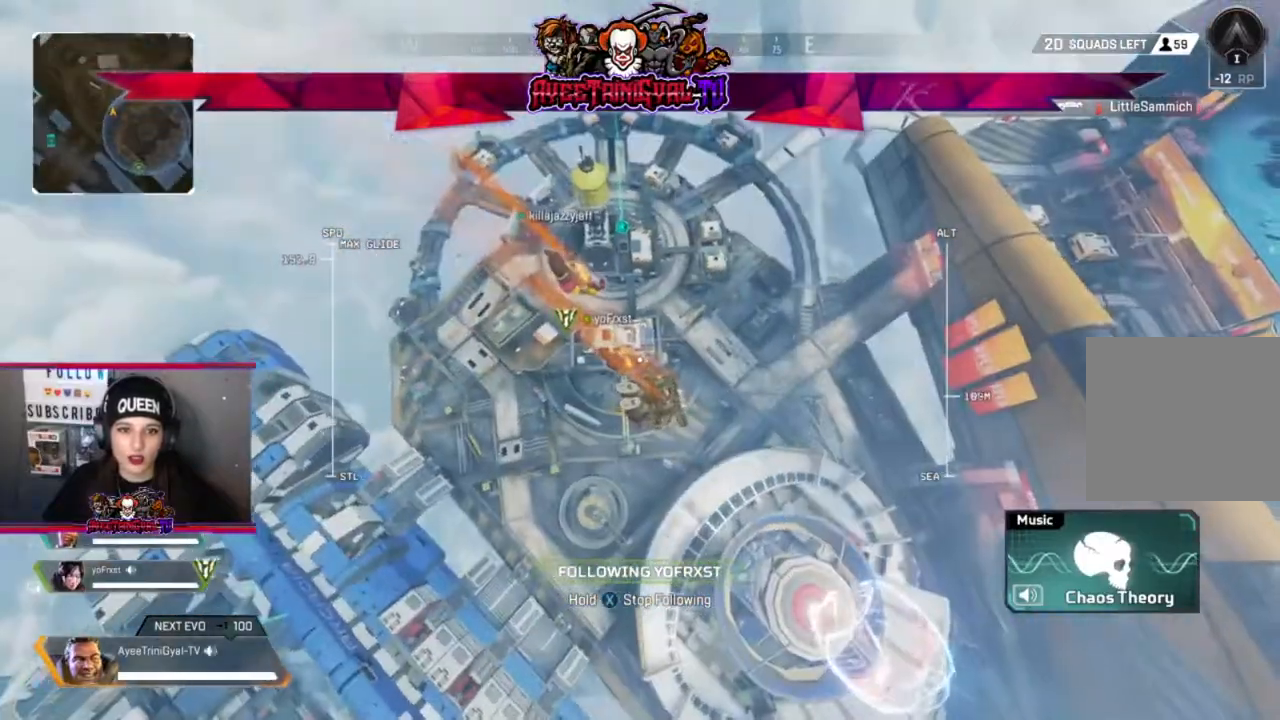
{"buttons": [], "left_stick": "center", "right_stick": "center", "events": [[167, "right_stick", "up-left"], [267, "right_stick", "up"], [367, "right_stick", "center"]]}
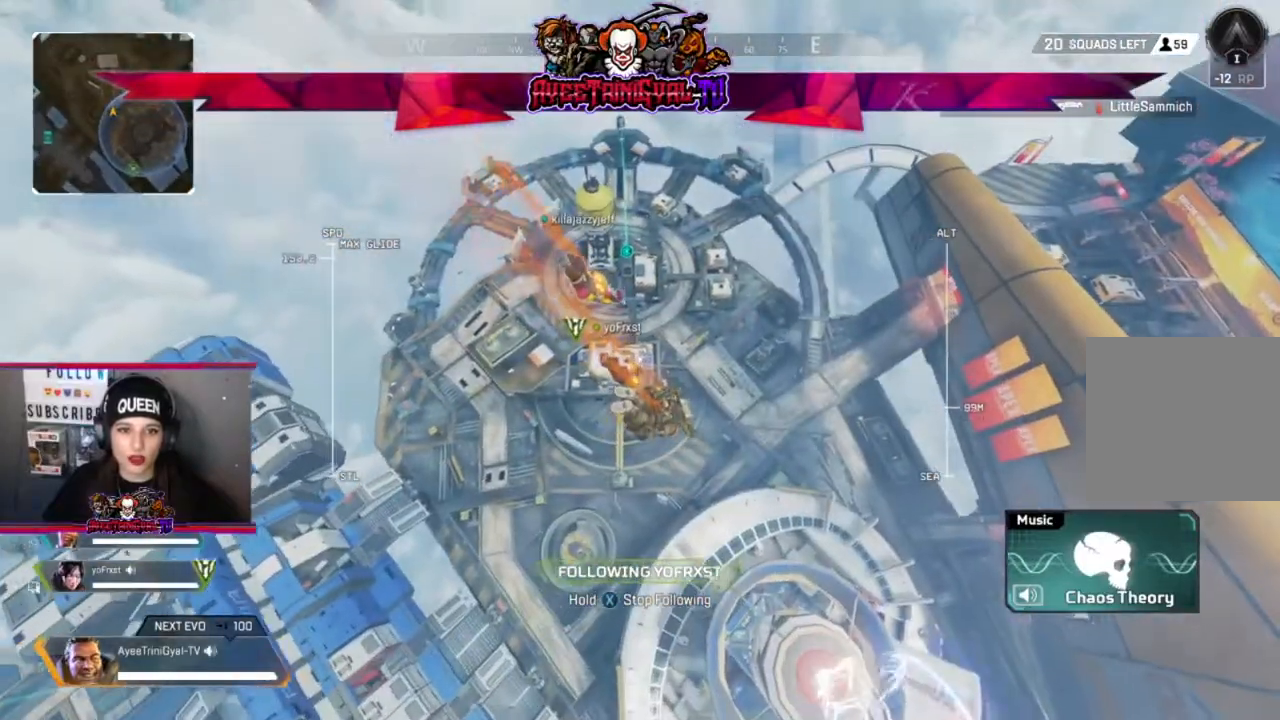
{"buttons": [], "left_stick": "center", "right_stick": "up", "events": [[67, "right_stick", "up"]]}
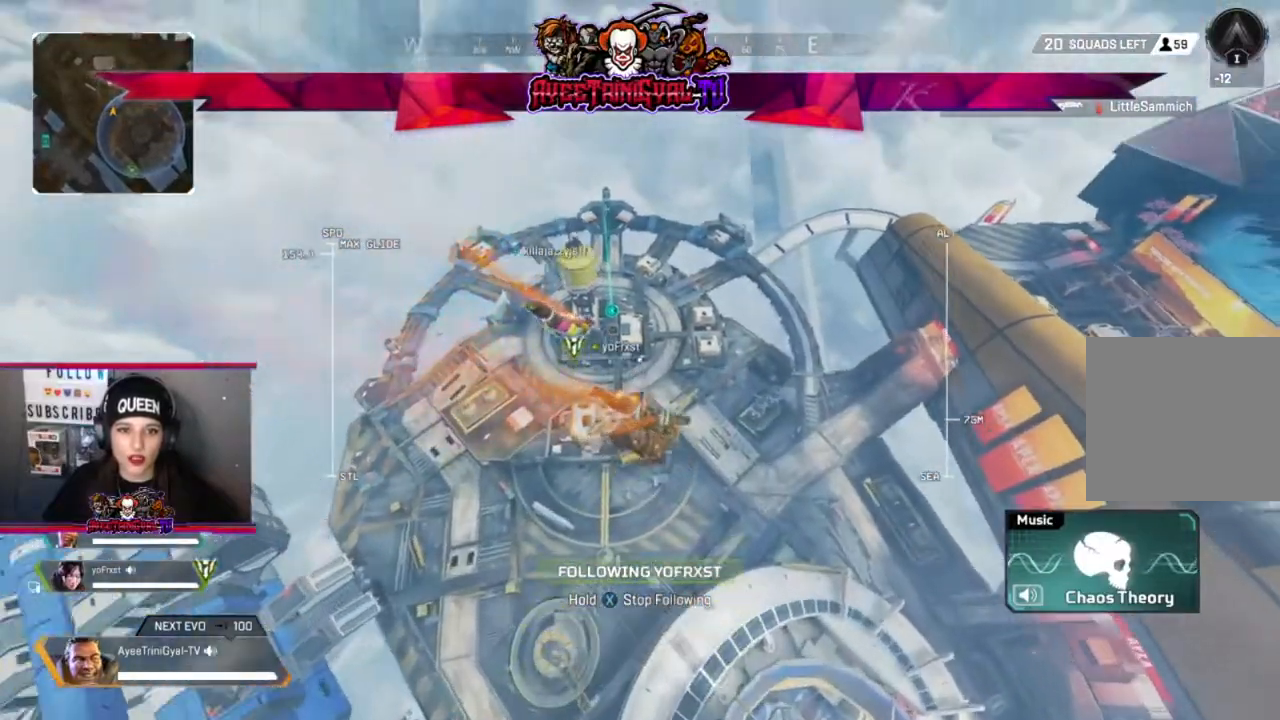
{"buttons": [], "left_stick": "center", "right_stick": "center", "events": [[367, "R1", "down"], [500, "R1", "up"], [500, "right_stick", "center"]]}
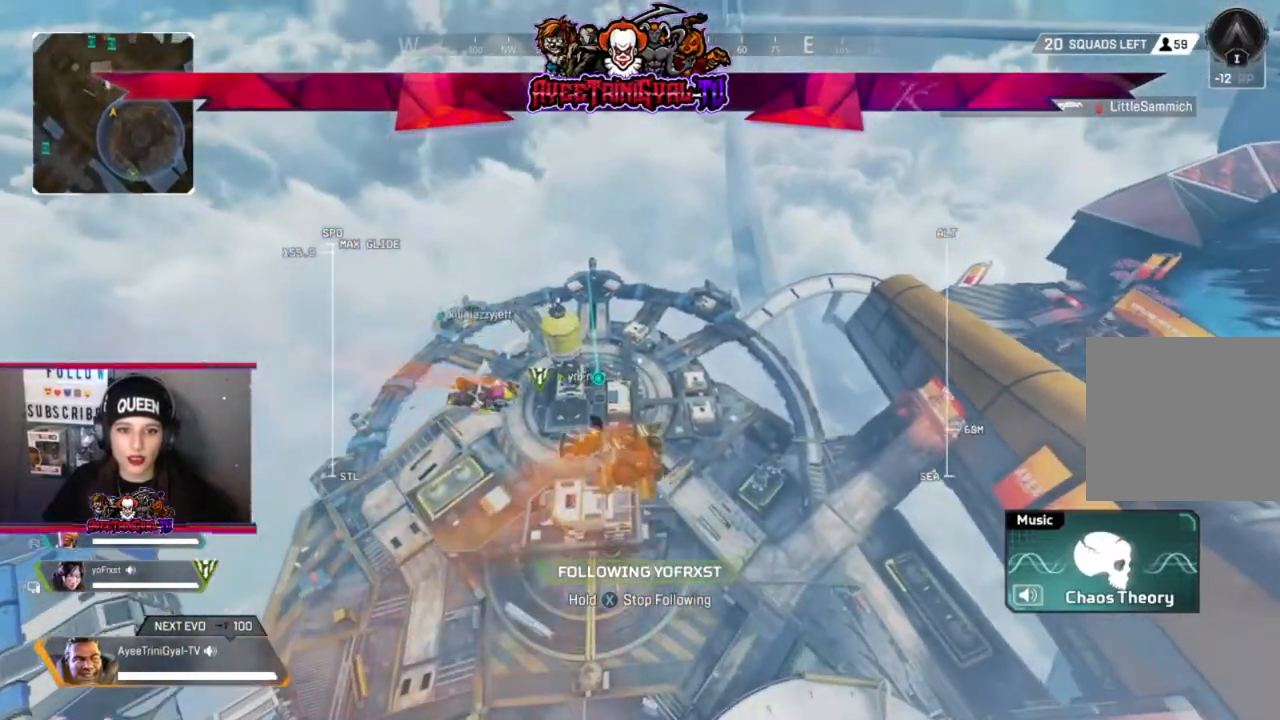
{"buttons": [], "left_stick": "center", "right_stick": "center", "events": []}
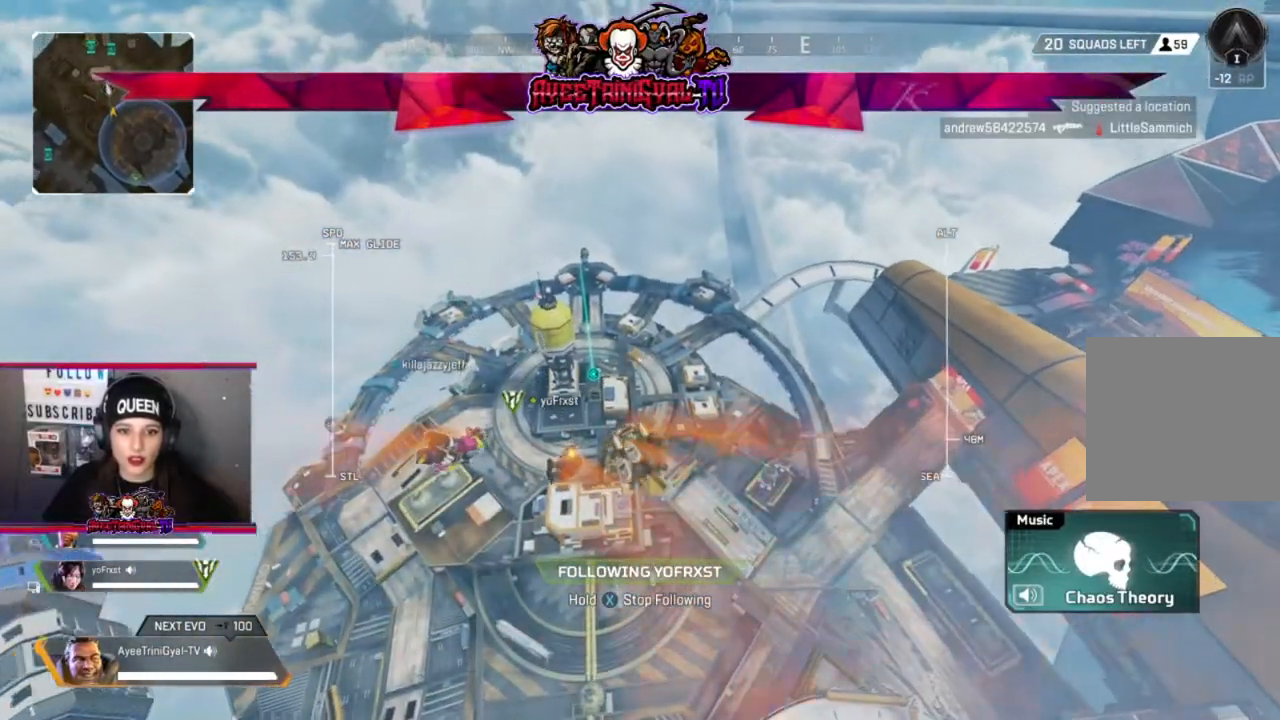
{"buttons": ["X"], "left_stick": "up-right", "right_stick": "center", "events": [[67, "left_stick", "up-right"], [300, "X", "down"]]}
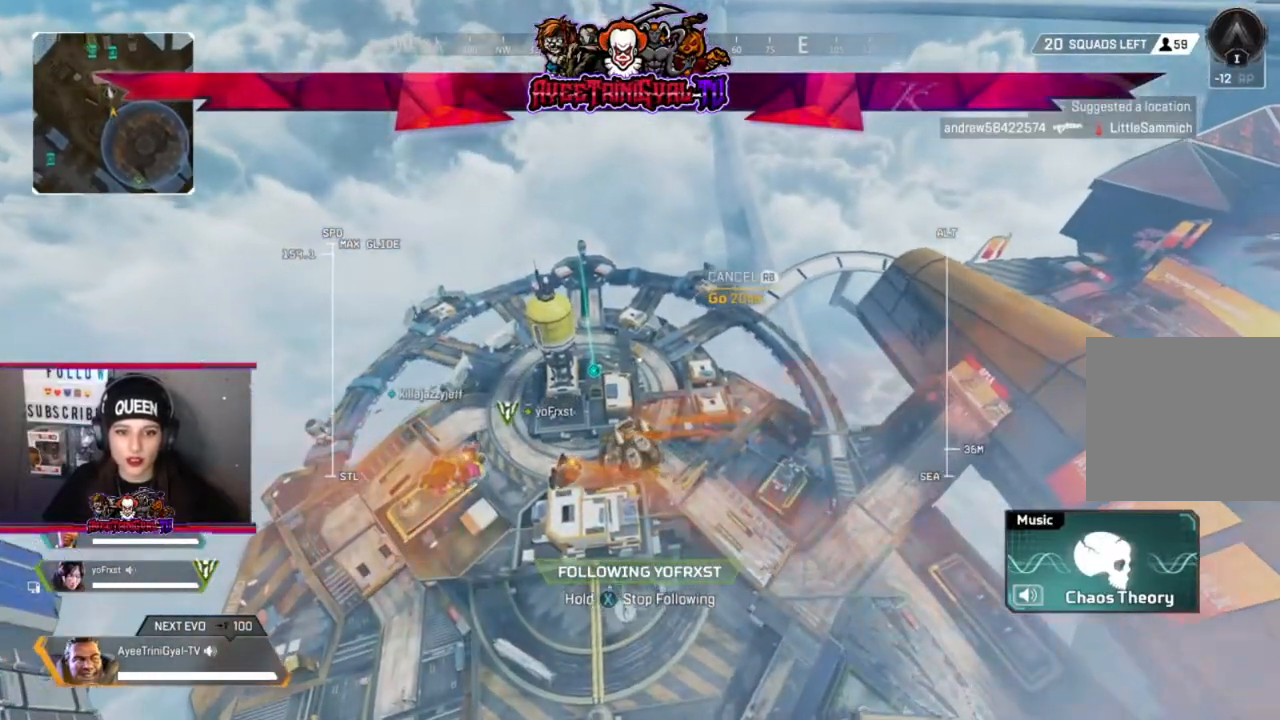
{"buttons": ["X"], "left_stick": "up-right", "right_stick": "center", "events": []}
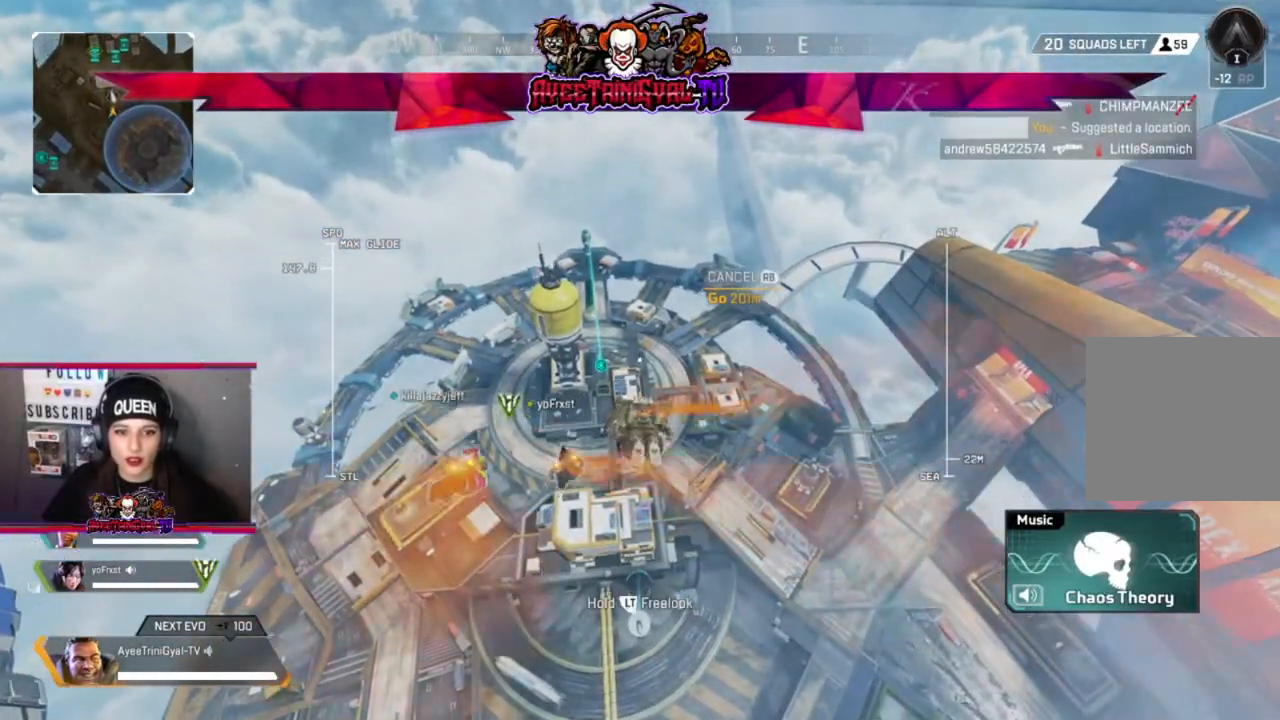
{"buttons": [], "left_stick": "up-right", "right_stick": "right", "events": [[200, "X", "up"], [433, "right_stick", "right"]]}
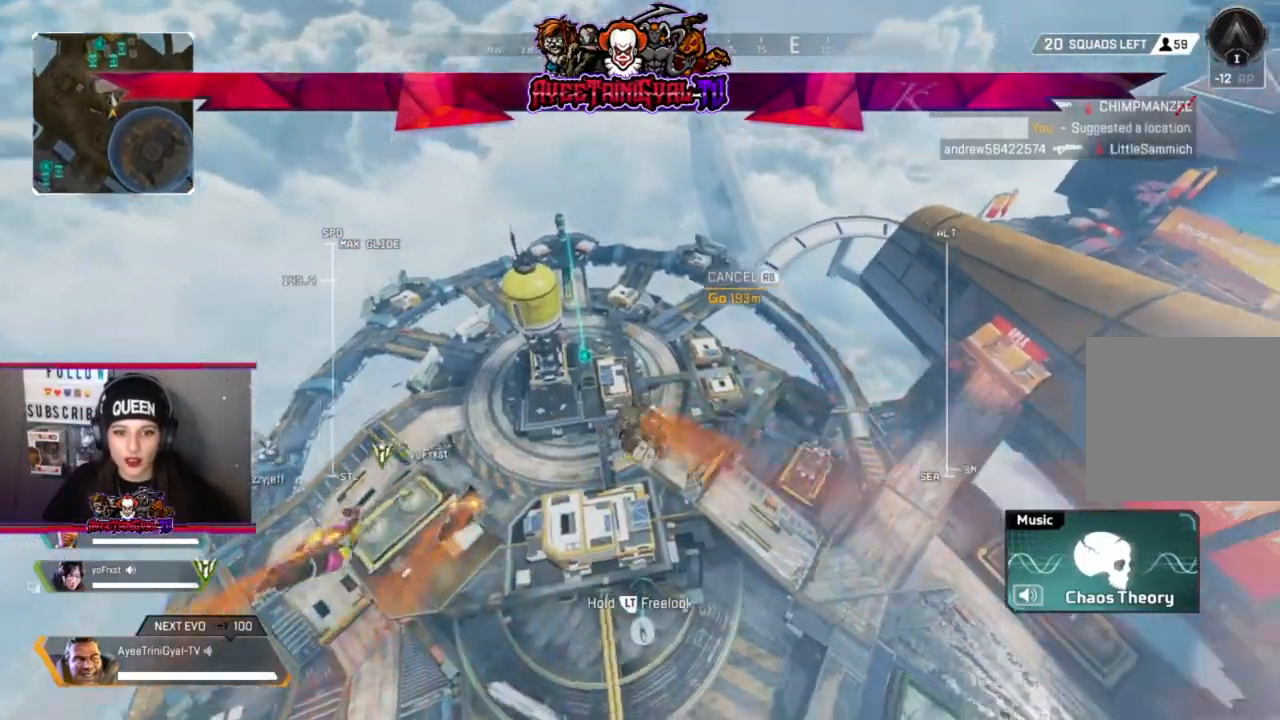
{"buttons": [], "left_stick": "up-right", "right_stick": "center", "events": [[67, "right_stick", "center"], [300, "right_stick", "right"], [433, "right_stick", "center"]]}
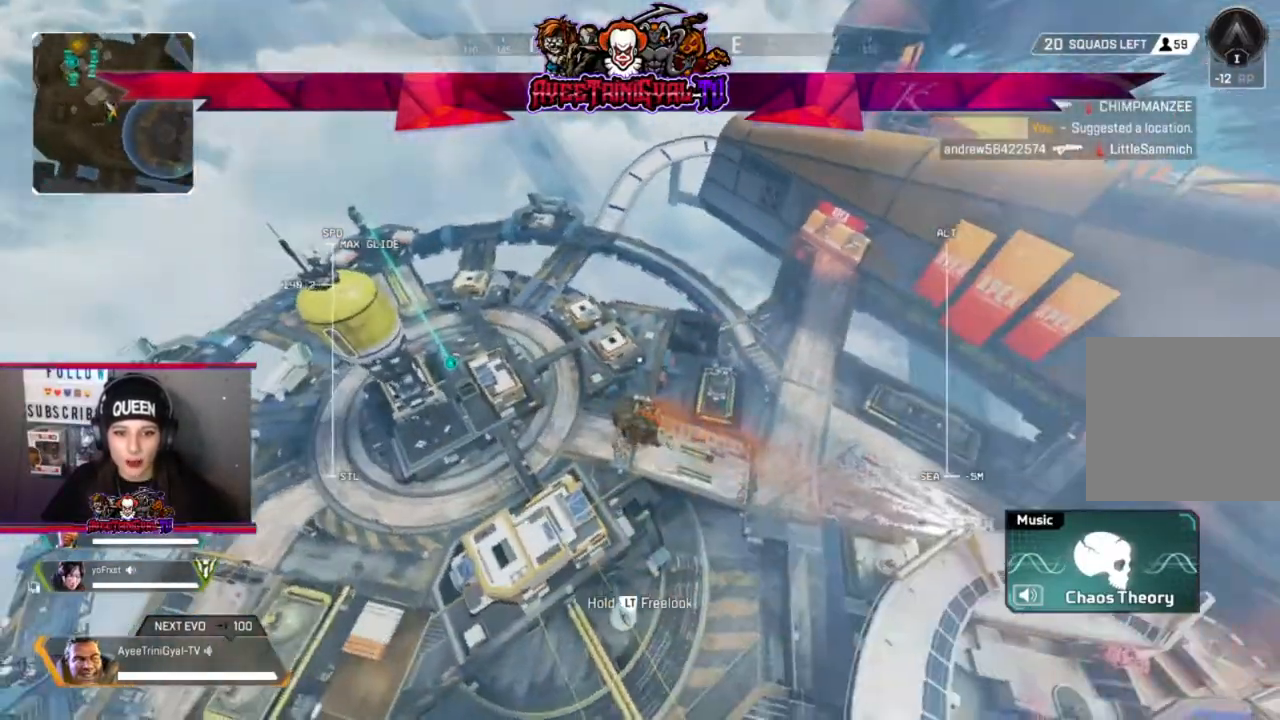
{"buttons": [], "left_stick": "up", "right_stick": "center", "events": [[67, "left_stick", "up"], [233, "right_stick", "up-left"], [367, "right_stick", "center"]]}
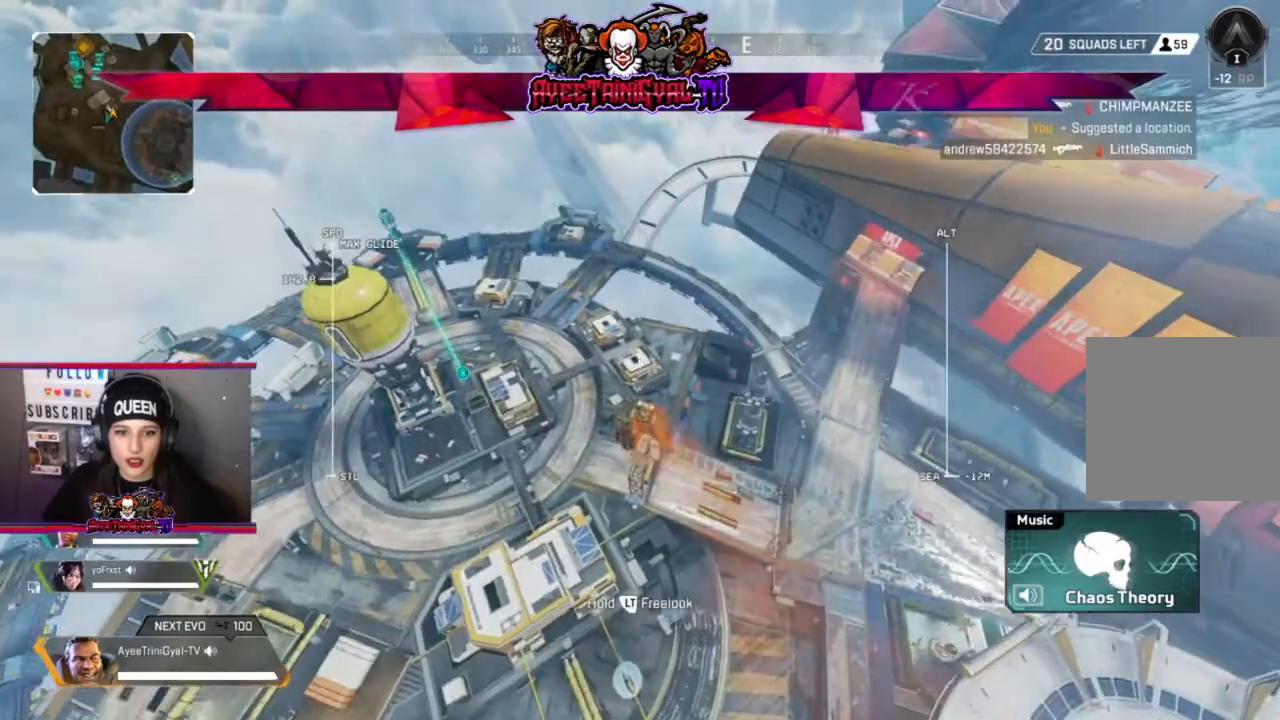
{"buttons": [], "left_stick": "up", "right_stick": "center", "events": [[67, "R1", "down"], [200, "right_stick", "down"], [300, "R1", "up"], [367, "right_stick", "center"]]}
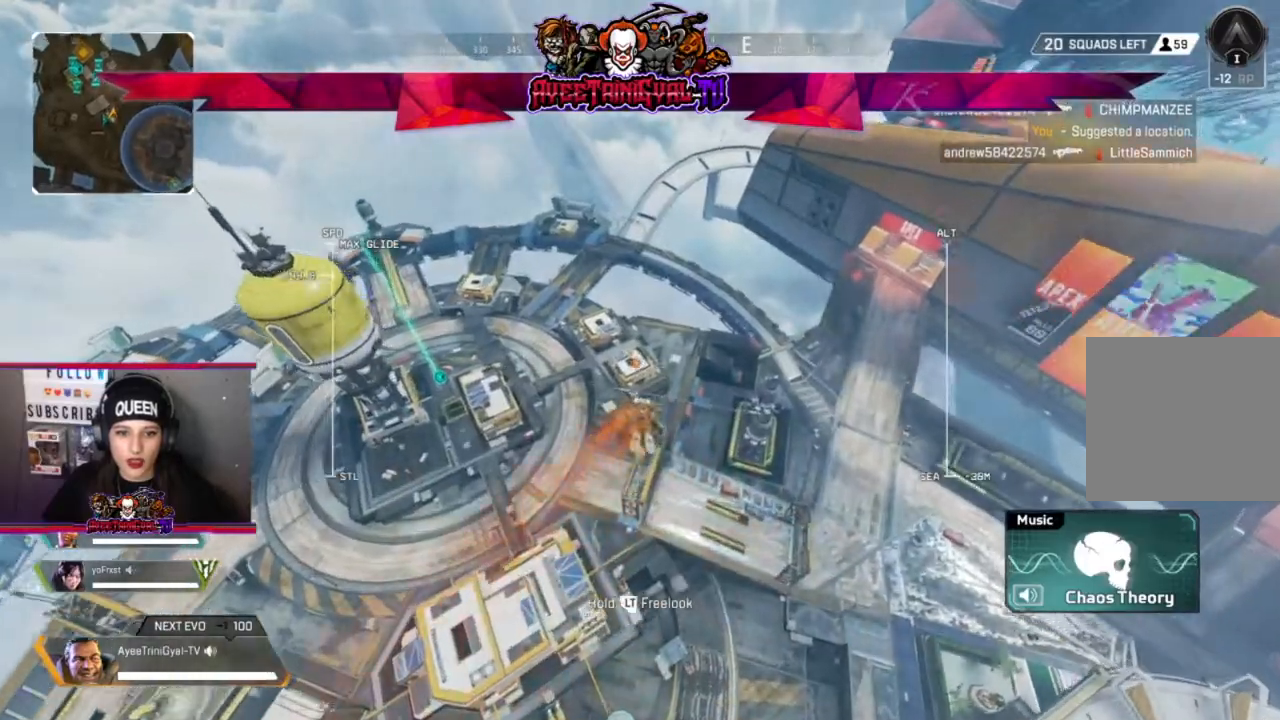
{"buttons": [], "left_stick": "up", "right_stick": "center", "events": []}
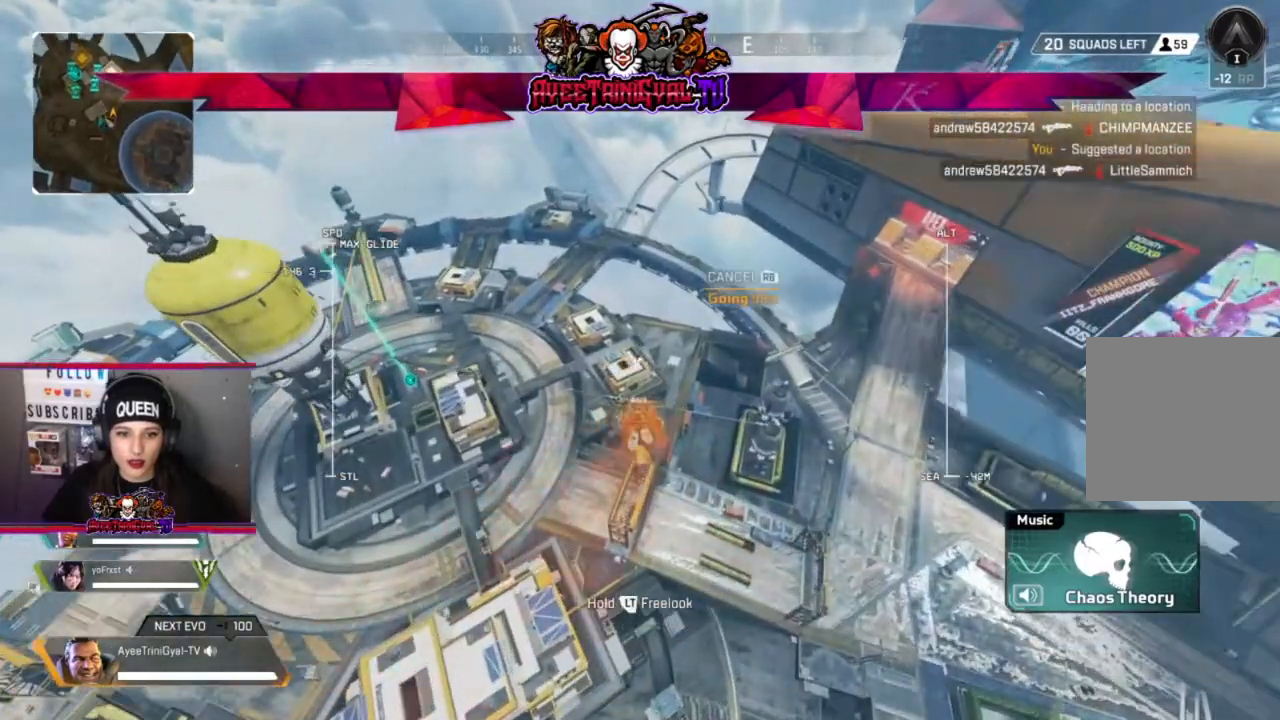
{"buttons": [], "left_stick": "up", "right_stick": "center", "events": []}
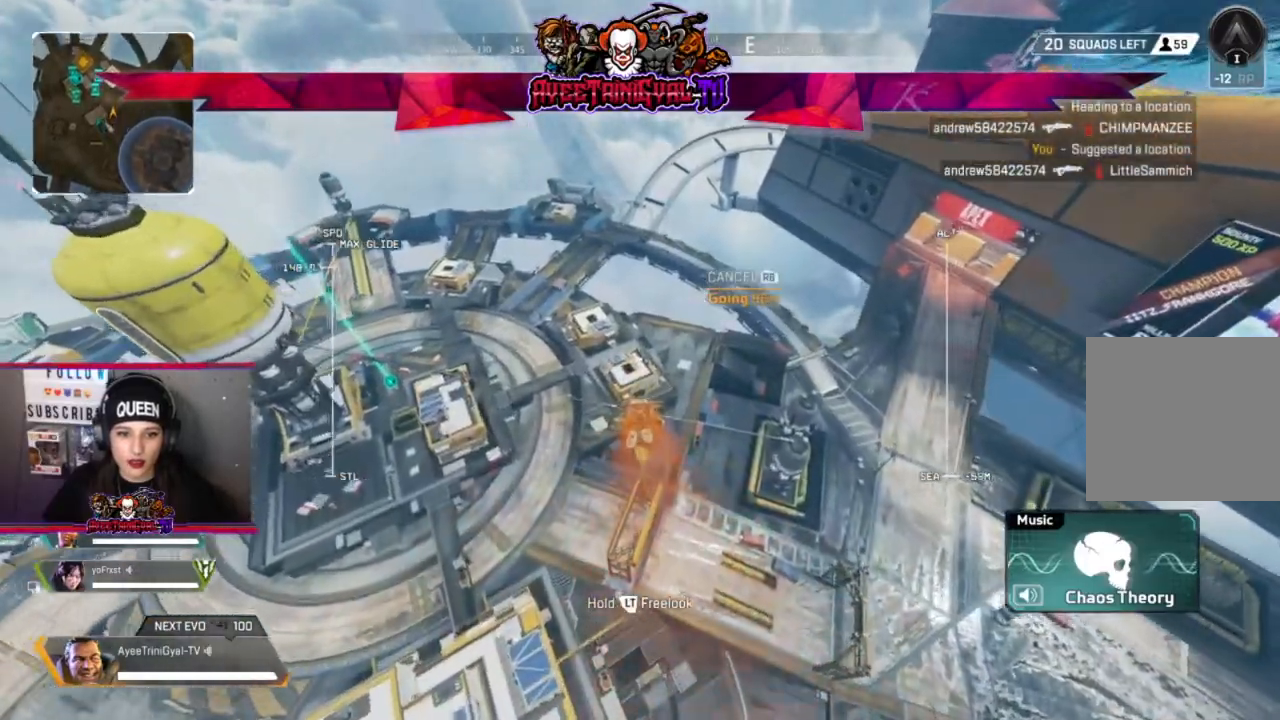
{"buttons": [], "left_stick": "up", "right_stick": "center", "events": []}
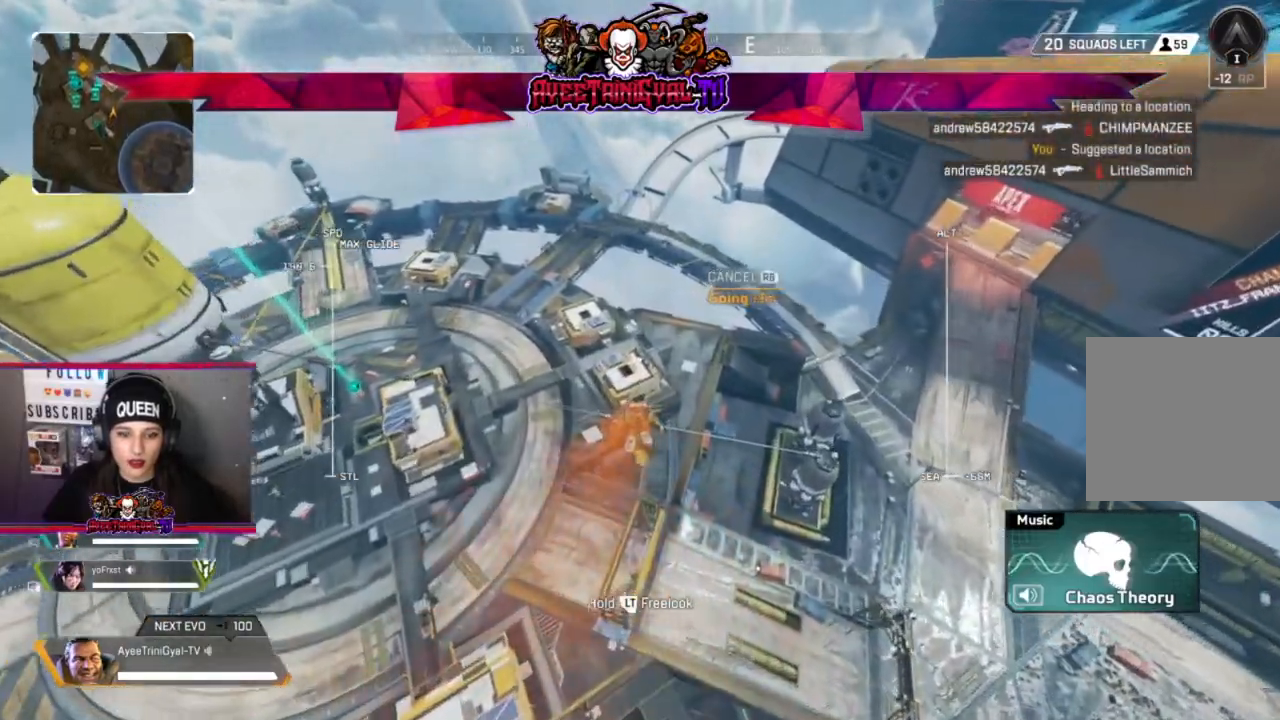
{"buttons": [], "left_stick": "up", "right_stick": "center", "events": []}
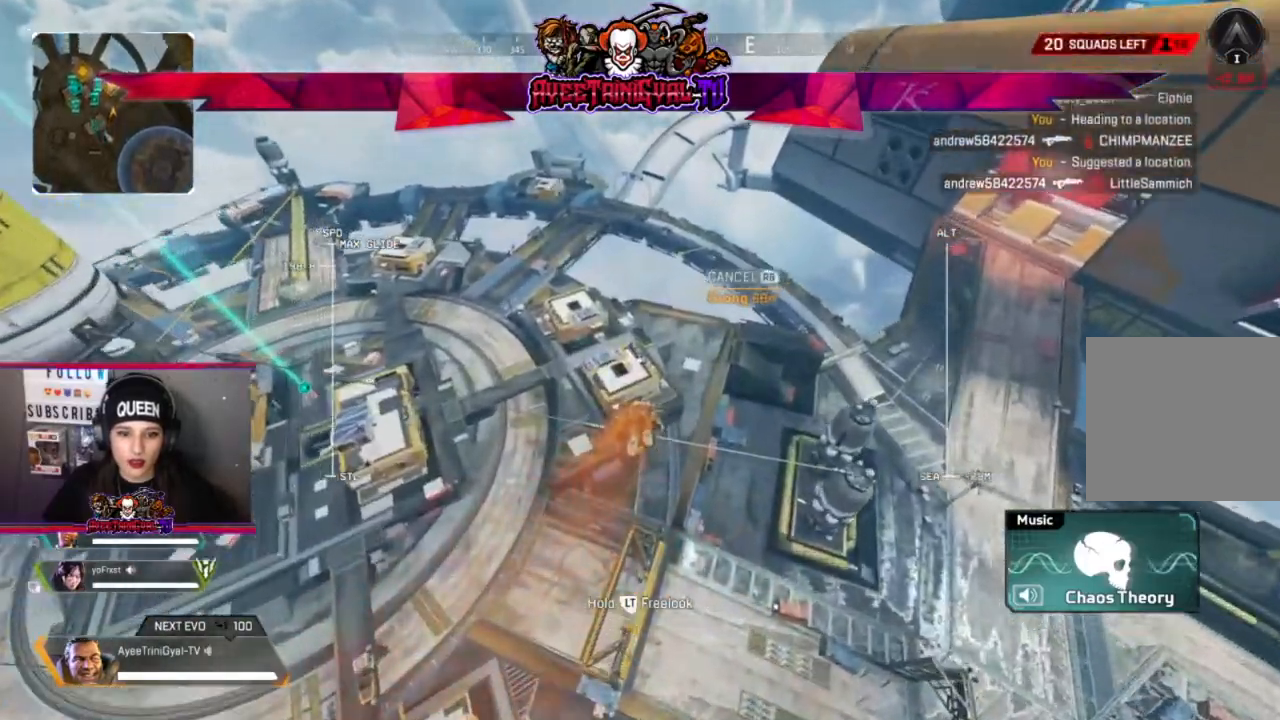
{"buttons": [], "left_stick": "up", "right_stick": "center", "events": []}
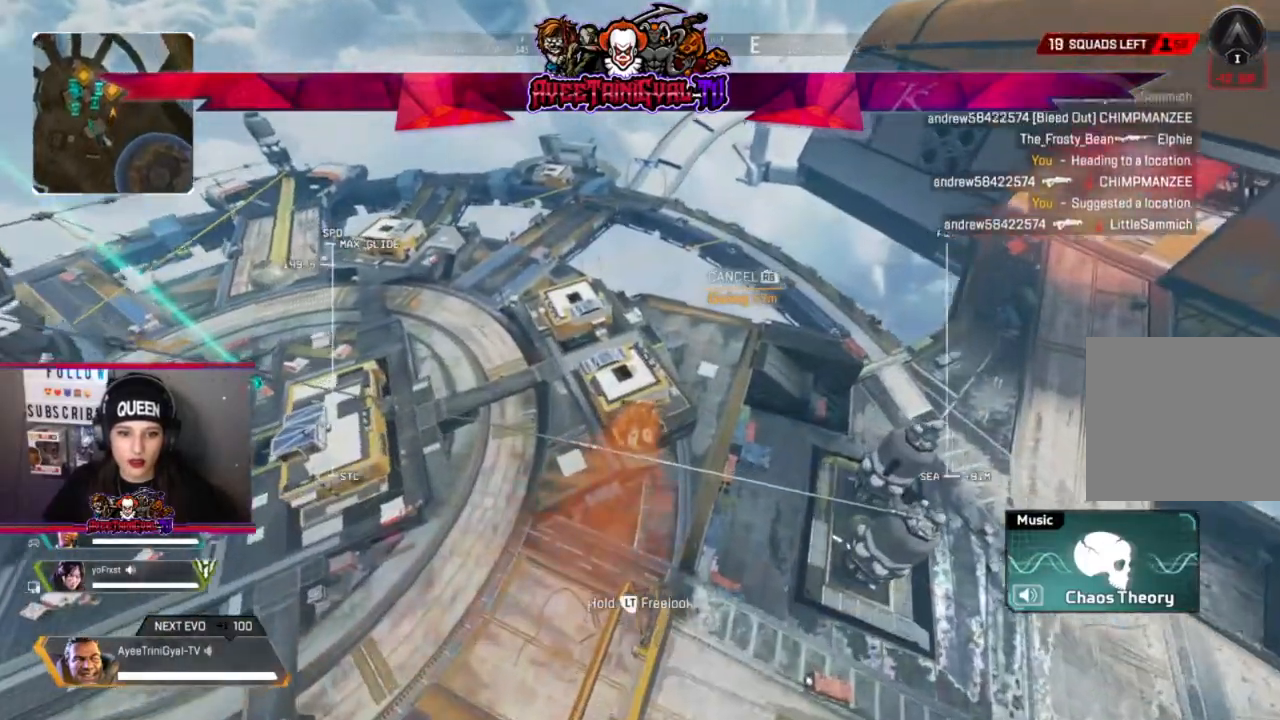
{"buttons": [], "left_stick": "up", "right_stick": "center", "events": []}
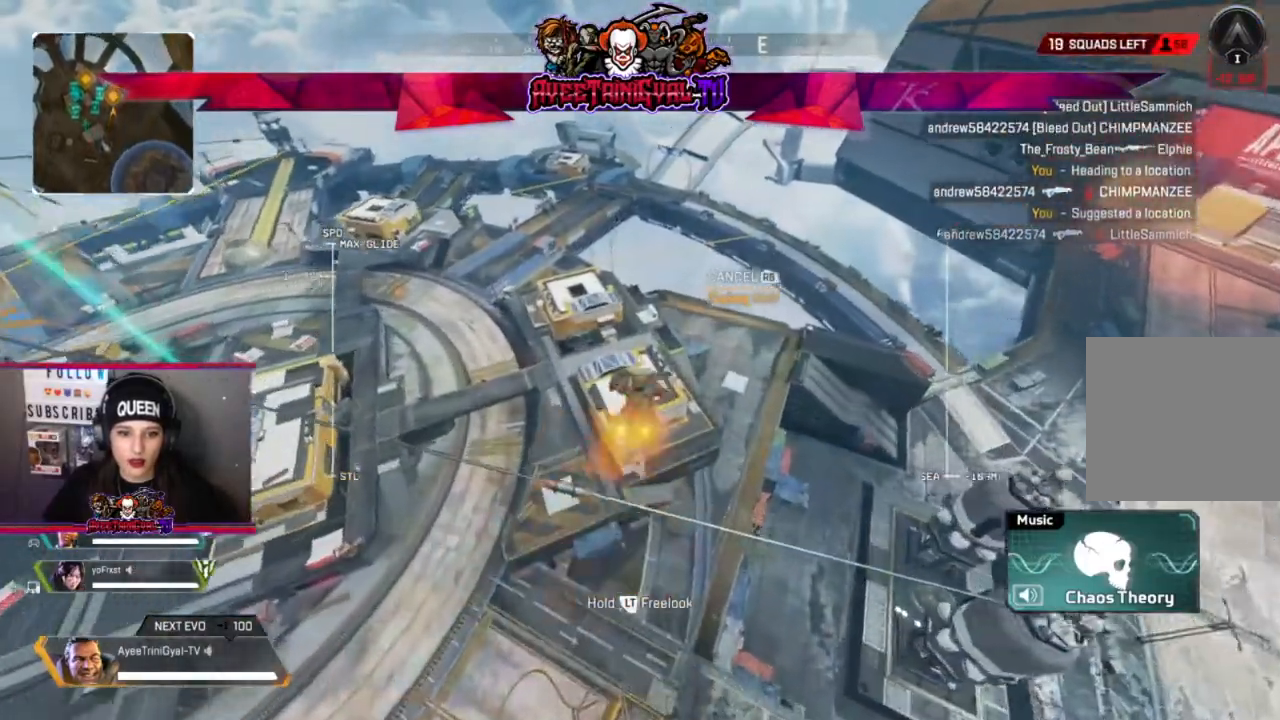
{"buttons": [], "left_stick": "up-right", "right_stick": "center", "events": [[333, "left_stick", "up-right"]]}
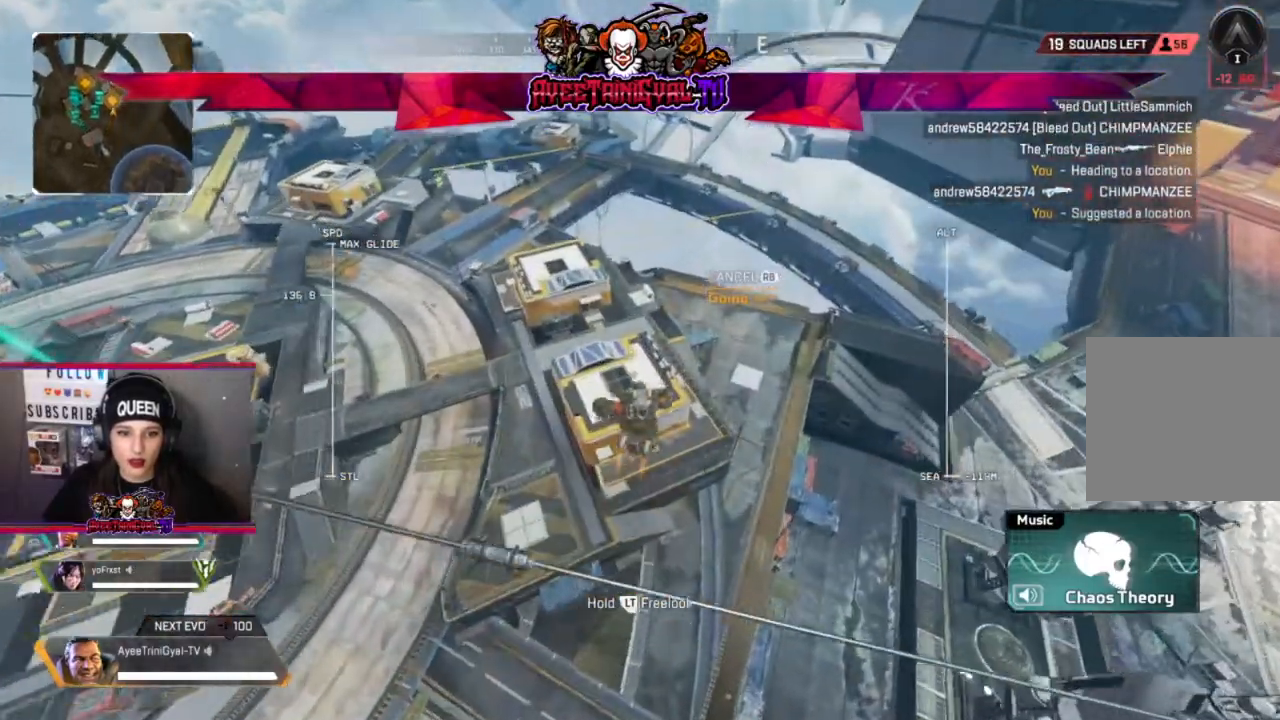
{"buttons": [], "left_stick": "up-right", "right_stick": "down", "events": [[133, "right_stick", "down"]]}
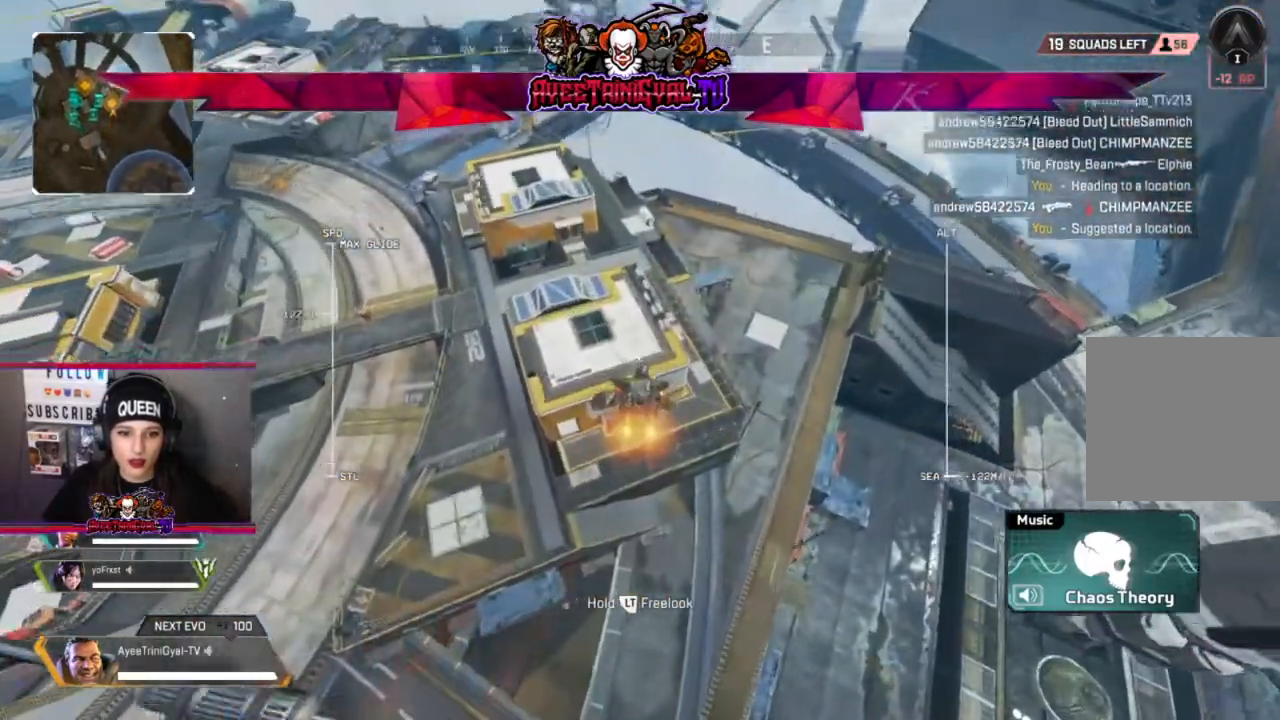
{"buttons": [], "left_stick": "left", "right_stick": "center", "events": [[267, "left_stick", "center"], [300, "right_stick", "center"], [400, "left_stick", "left"]]}
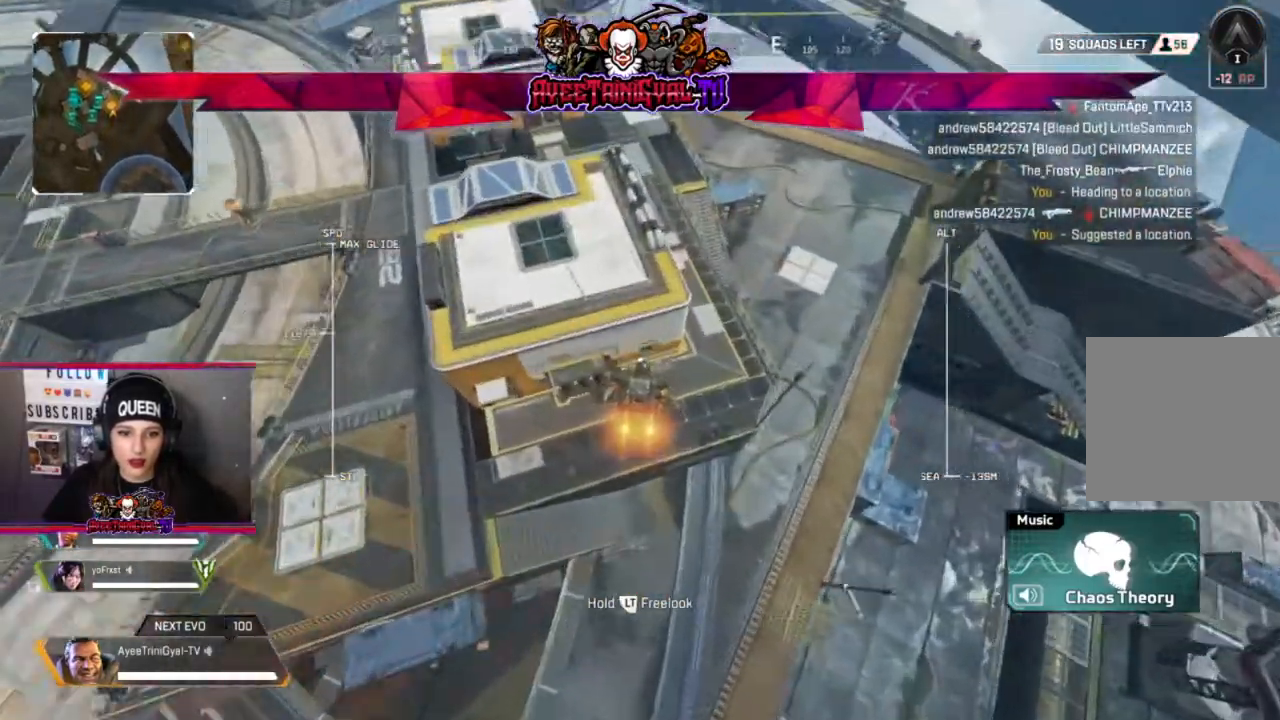
{"buttons": [], "left_stick": "center", "right_stick": "center", "events": [[433, "left_stick", "center"]]}
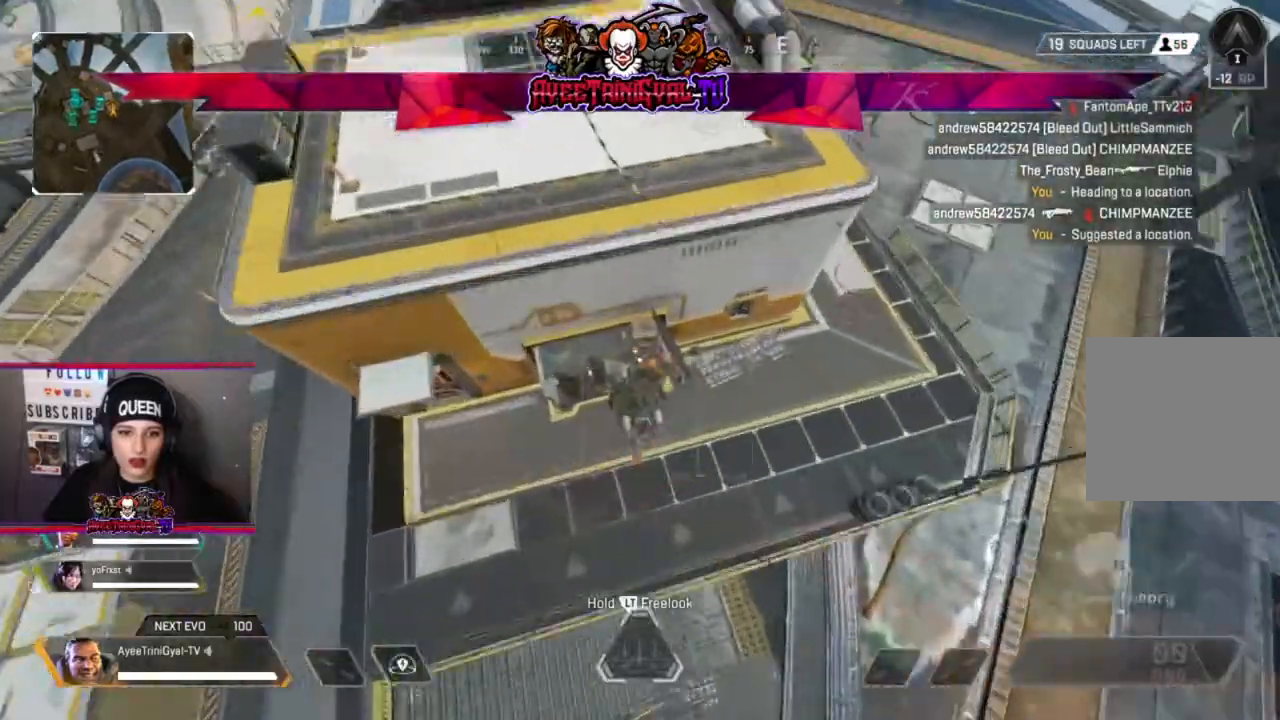
{"buttons": [], "left_stick": "right", "right_stick": "left", "events": [[133, "left_stick", "right"], [233, "right_stick", "up-right"], [500, "right_stick", "left"]]}
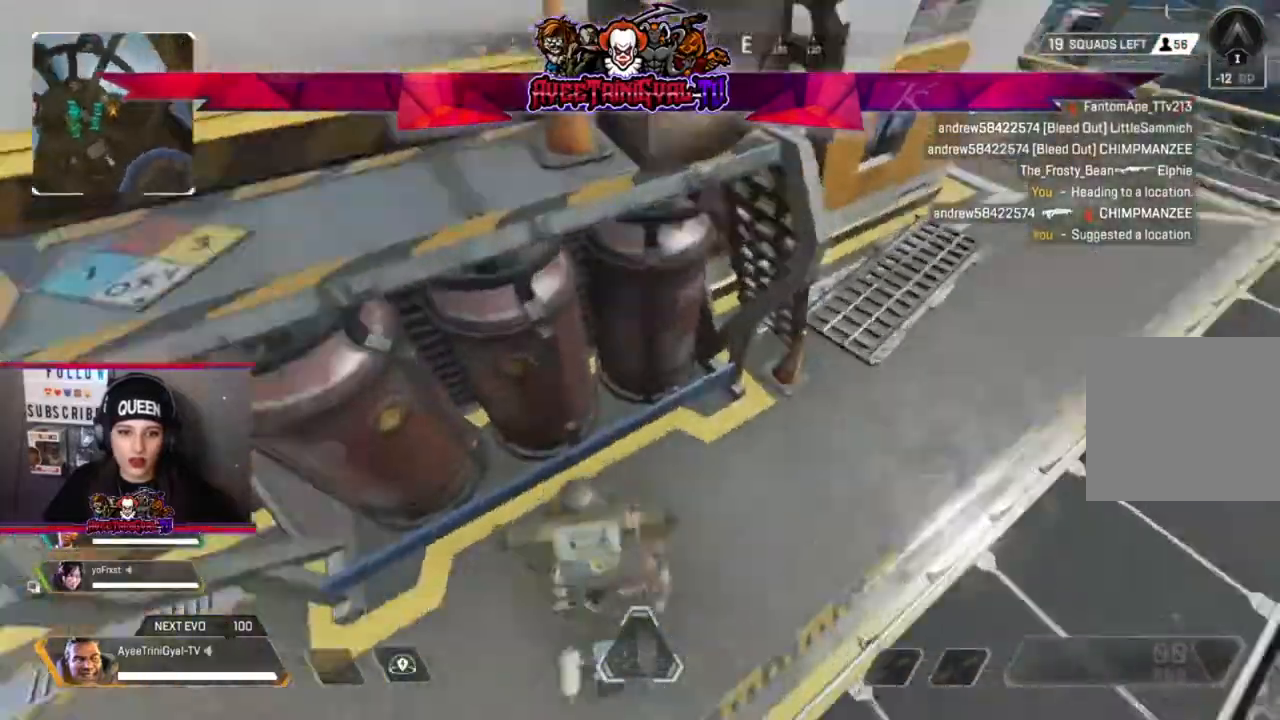
{"buttons": ["L3"], "left_stick": "up-left", "right_stick": "center", "events": [[100, "left_stick", "down-left"], [267, "left_stick", "up-left"], [333, "right_stick", "center"], [467, "L3", "down"]]}